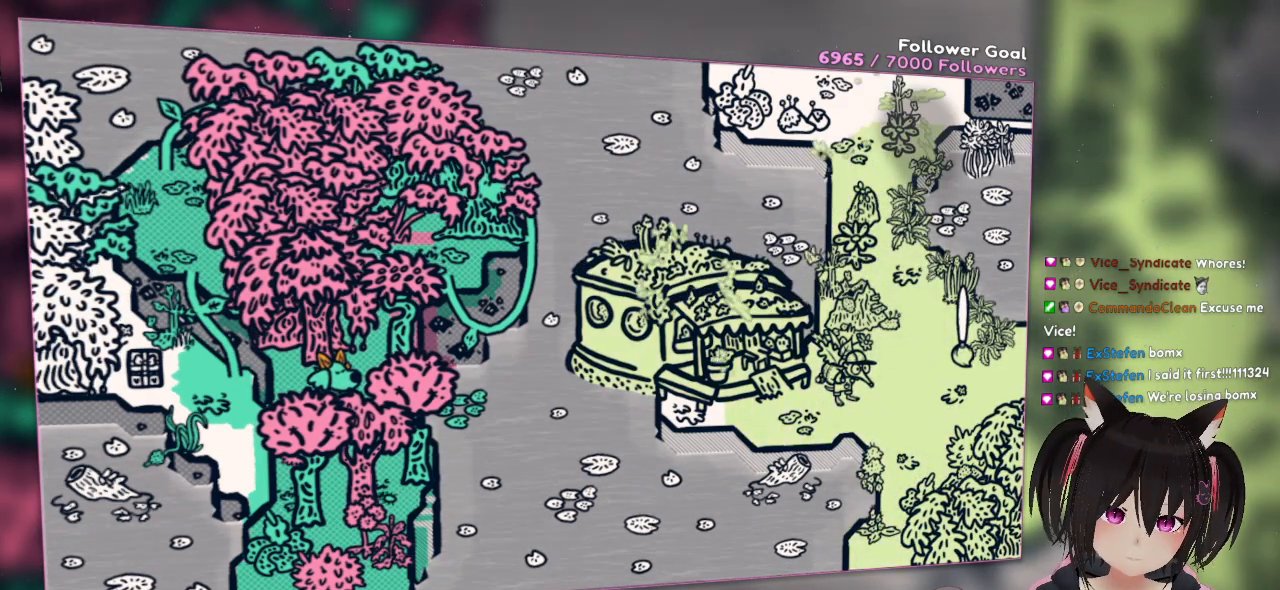
Gameplay with a controller (Nintendo layout); each line is a JSON object with the inputs held at the frame after it. "events" lists button and stick changes between this image and that frame as [ms after this image, input, new state], when the widget could be followed in between.
{"buttons": ["R2"], "left_stick": "center", "right_stick": "center", "events": []}
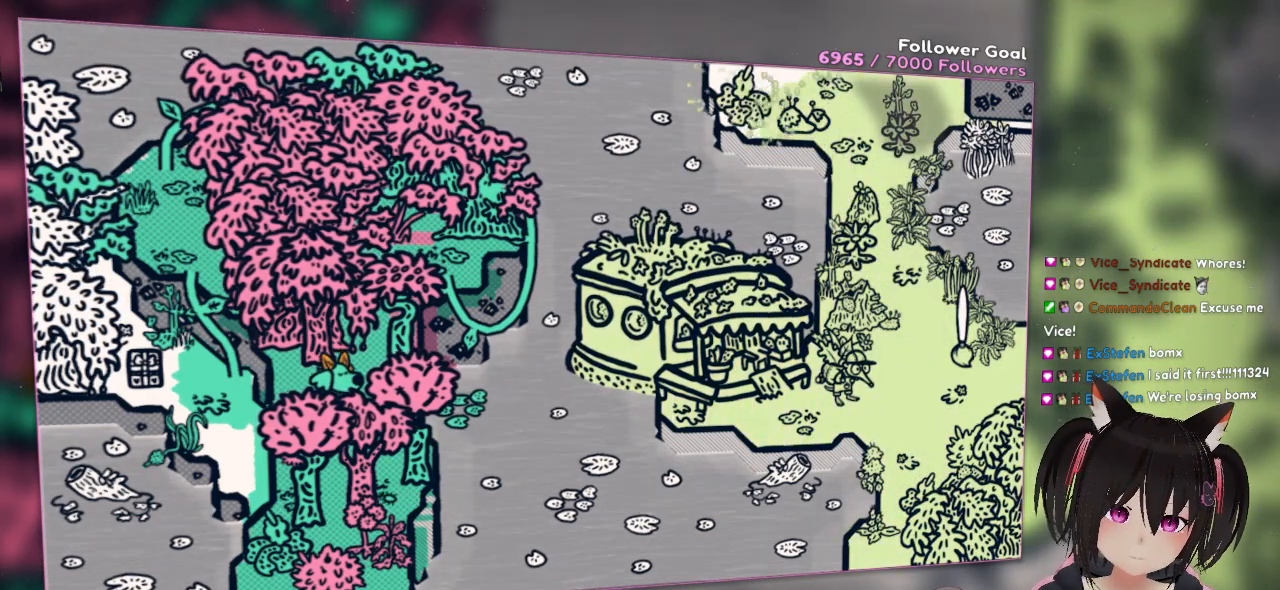
{"buttons": [], "left_stick": "center", "right_stick": "left", "events": [[267, "right_stick", "left"], [300, "R2", "up"]]}
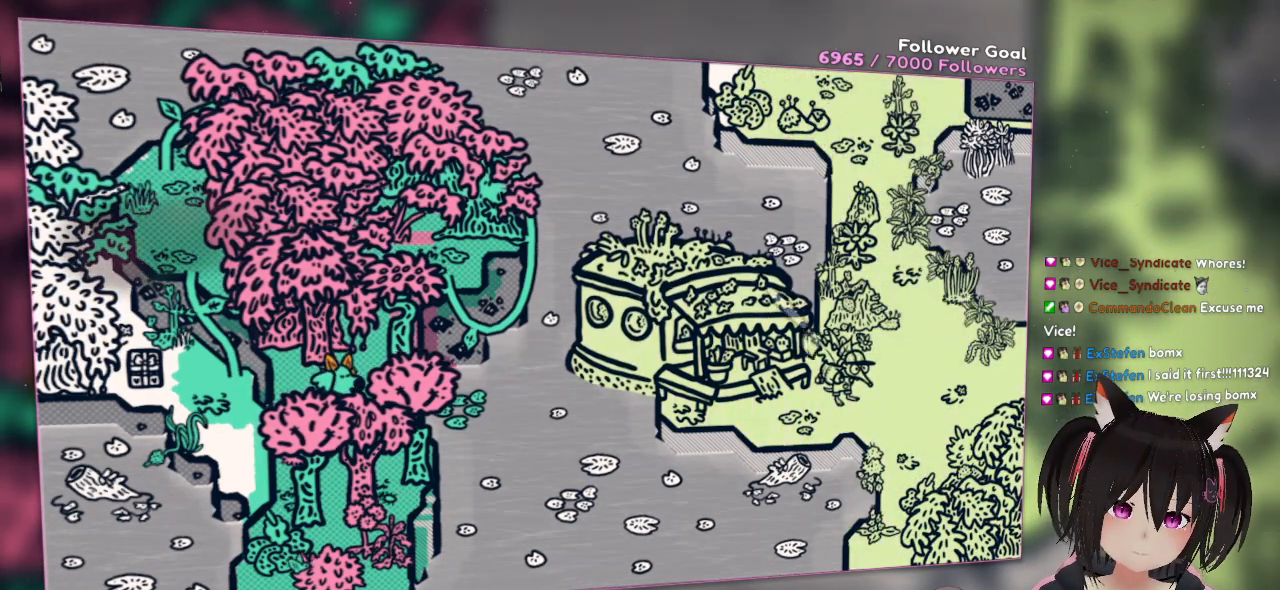
{"buttons": [], "left_stick": "center", "right_stick": "left", "events": []}
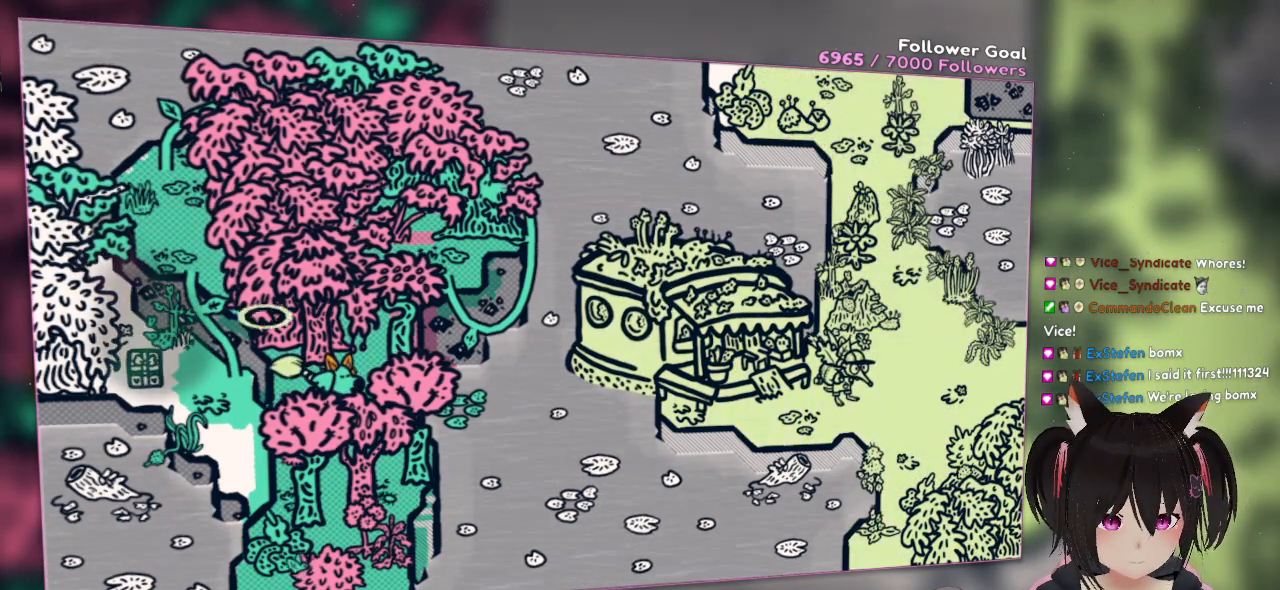
{"buttons": [], "left_stick": "center", "right_stick": "right", "events": [[250, "right_stick", "center"], [383, "right_stick", "right"]]}
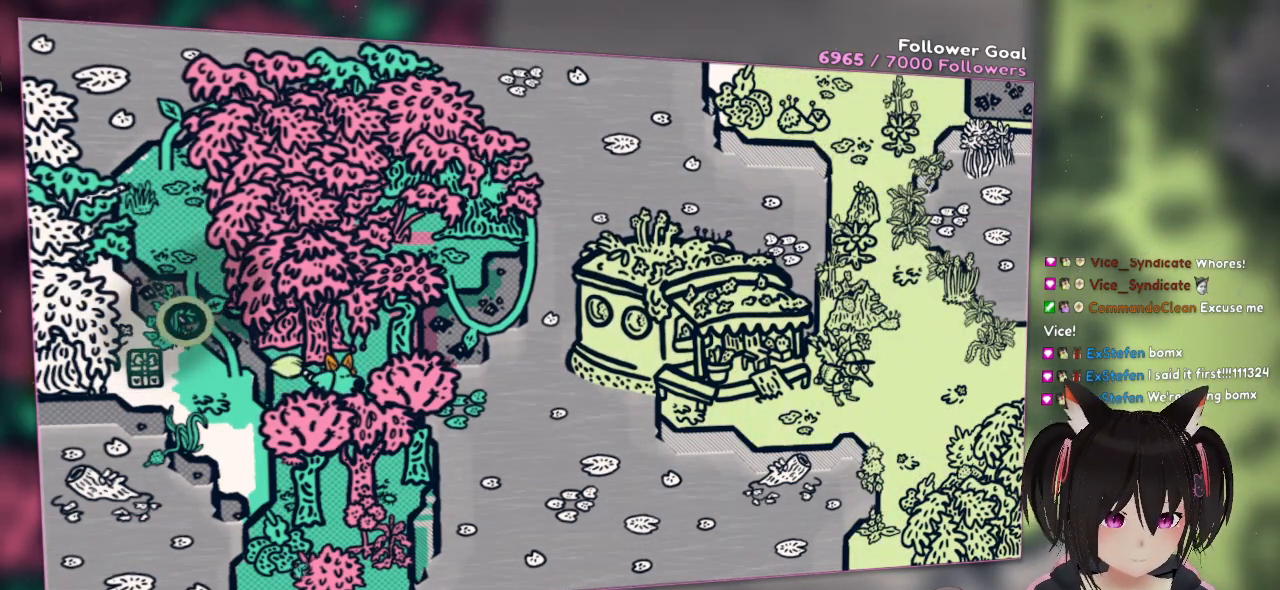
{"buttons": [], "left_stick": "up", "right_stick": "center", "events": [[83, "right_stick", "center"], [117, "left_stick", "left"], [317, "left_stick", "up"]]}
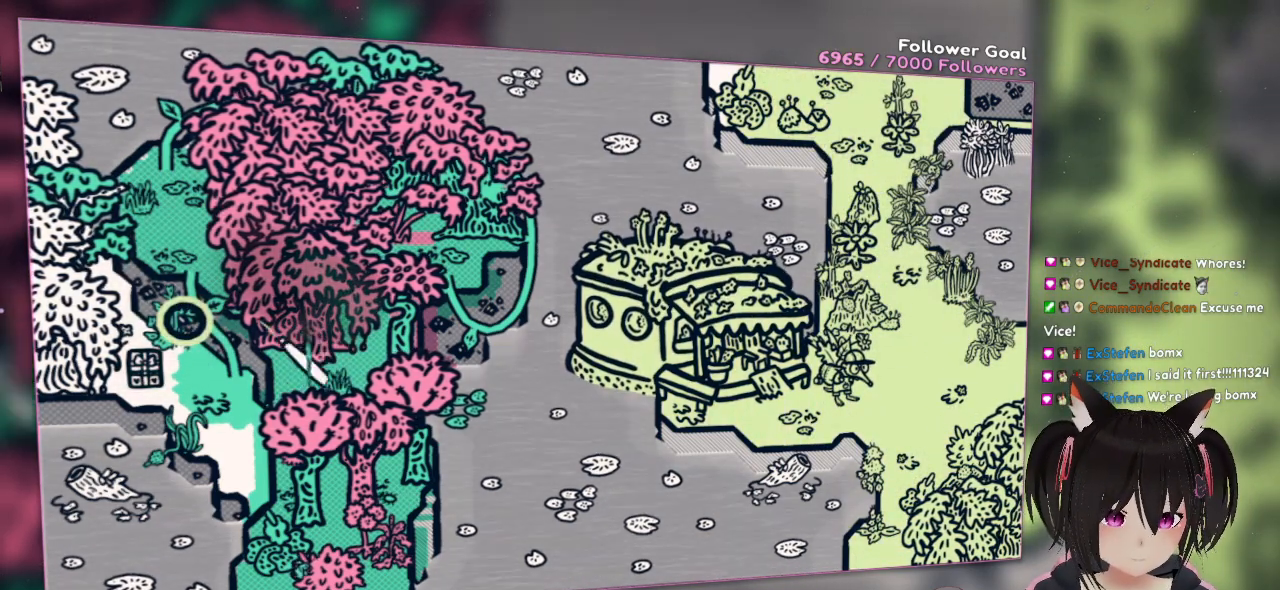
{"buttons": ["A"], "left_stick": "up-right", "right_stick": "center", "events": [[67, "left_stick", "up-left"], [150, "A", "down"], [400, "left_stick", "up-right"]]}
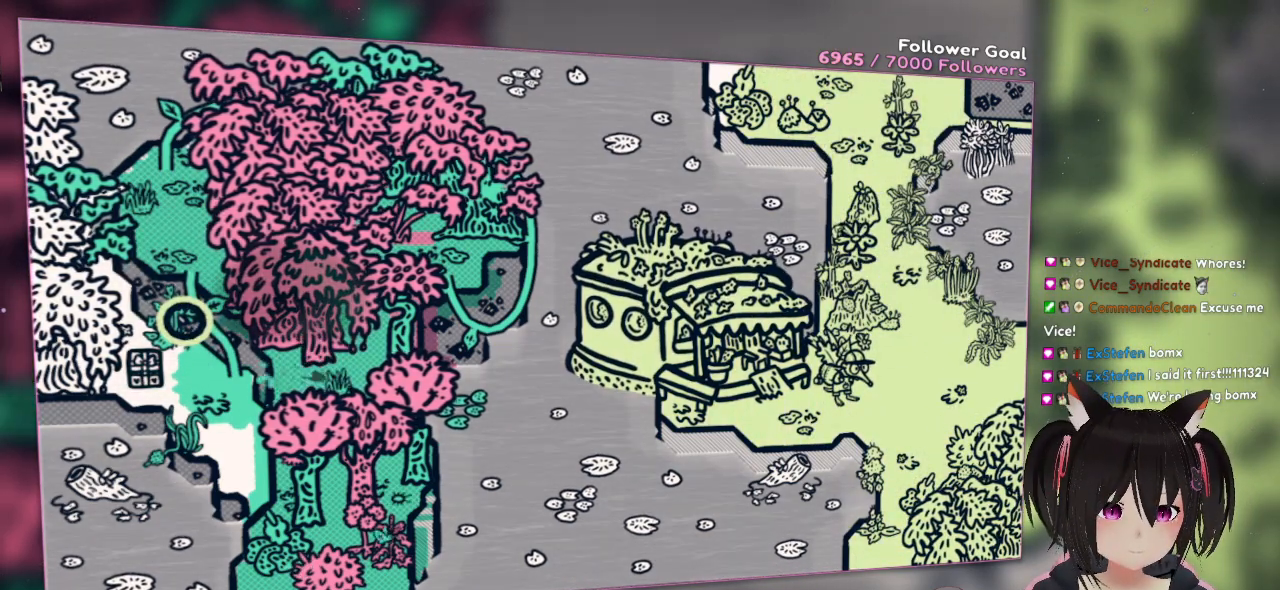
{"buttons": ["A"], "left_stick": "up-right", "right_stick": "center", "events": [[50, "left_stick", "right"], [233, "left_stick", "up-right"]]}
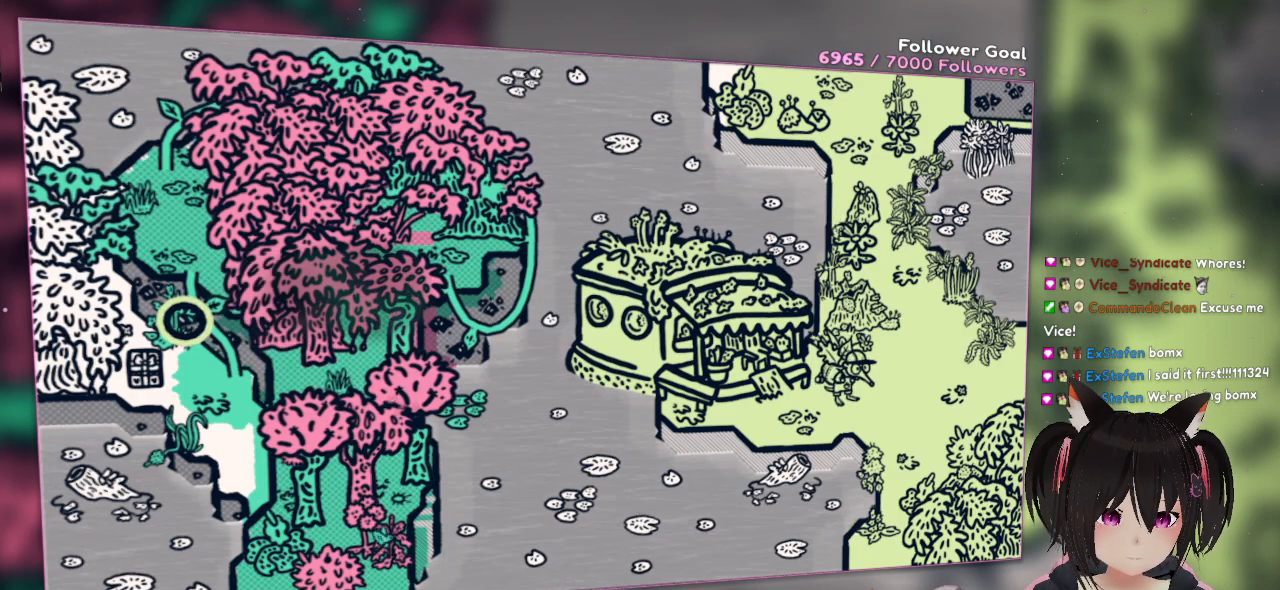
{"buttons": ["A"], "left_stick": "up", "right_stick": "center", "events": [[67, "left_stick", "up"], [183, "left_stick", "up-left"], [400, "left_stick", "up"]]}
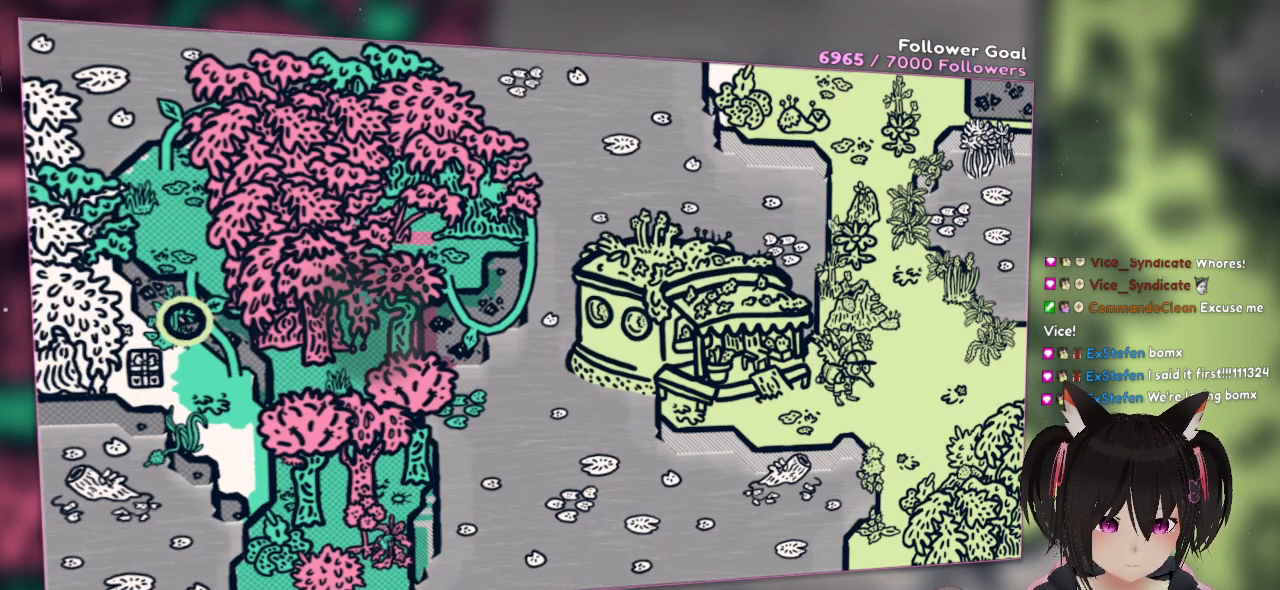
{"buttons": ["A"], "left_stick": "up-left", "right_stick": "center", "events": [[50, "left_stick", "up-right"], [483, "left_stick", "up-left"]]}
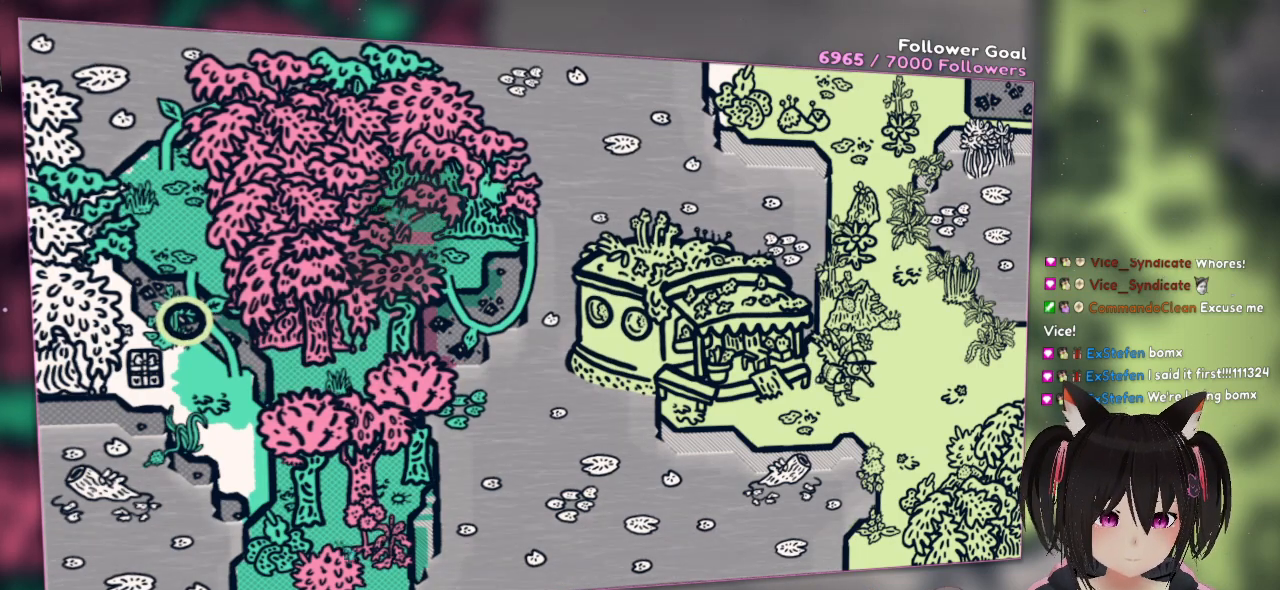
{"buttons": ["A"], "left_stick": "right", "right_stick": "center", "events": [[150, "left_stick", "left"], [317, "left_stick", "down"], [383, "left_stick", "right"]]}
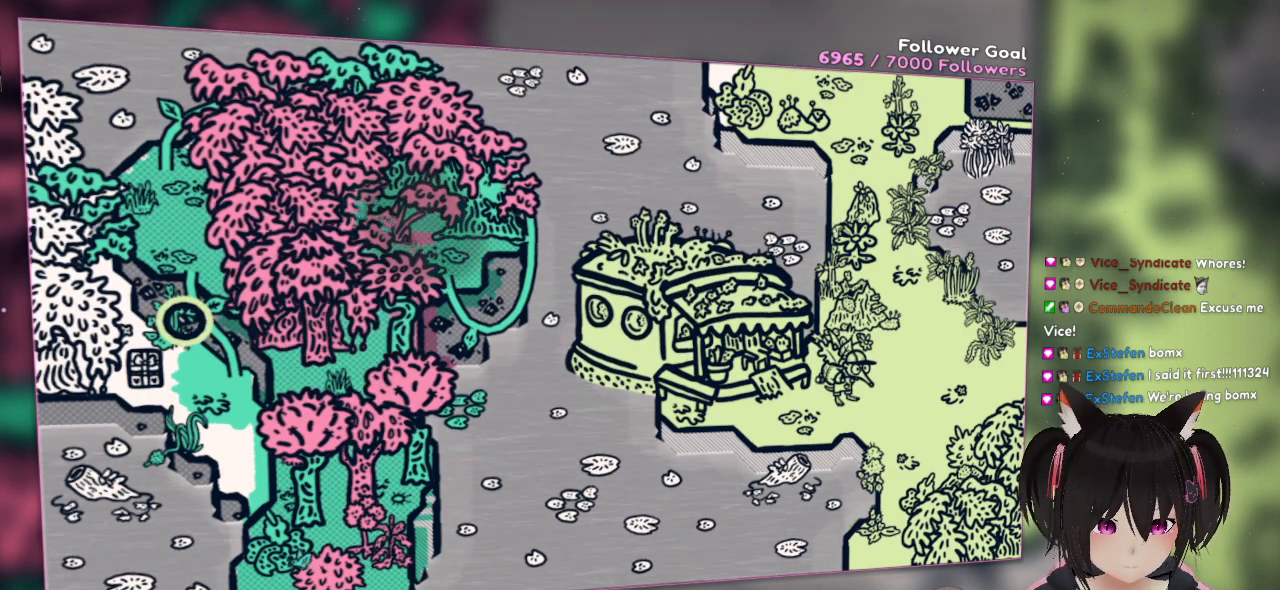
{"buttons": ["A"], "left_stick": "down-right", "right_stick": "center", "events": [[50, "left_stick", "down-right"], [317, "left_stick", "right"], [450, "left_stick", "down-right"]]}
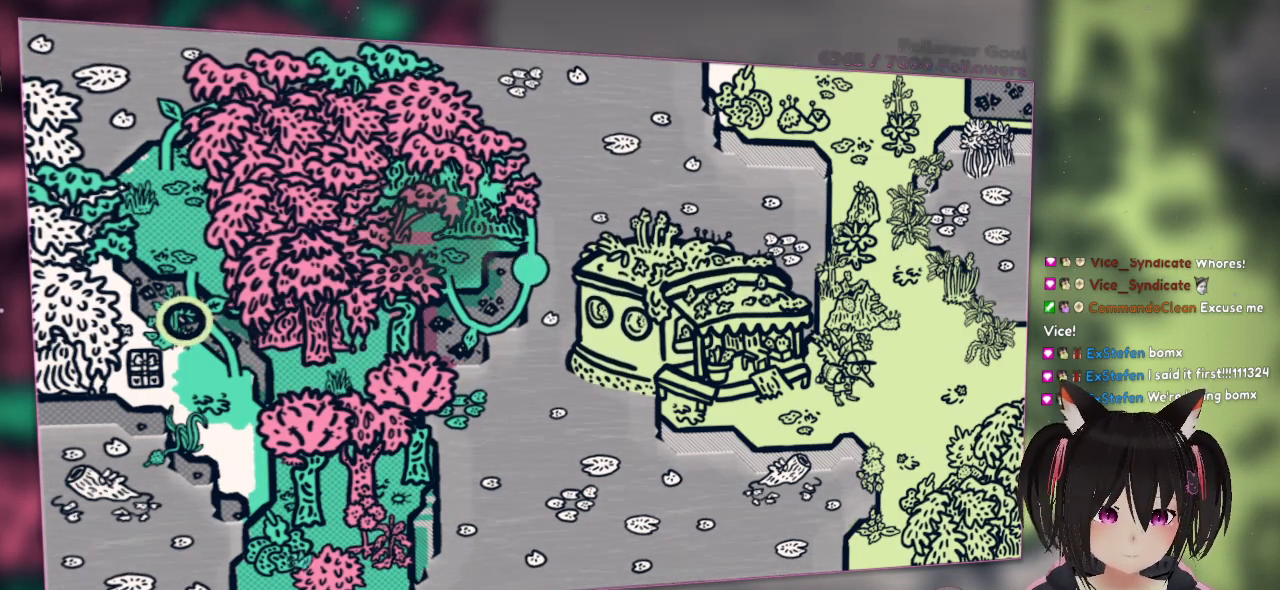
{"buttons": ["A"], "left_stick": "up-left", "right_stick": "center", "events": [[250, "left_stick", "up-right"], [350, "left_stick", "up-left"]]}
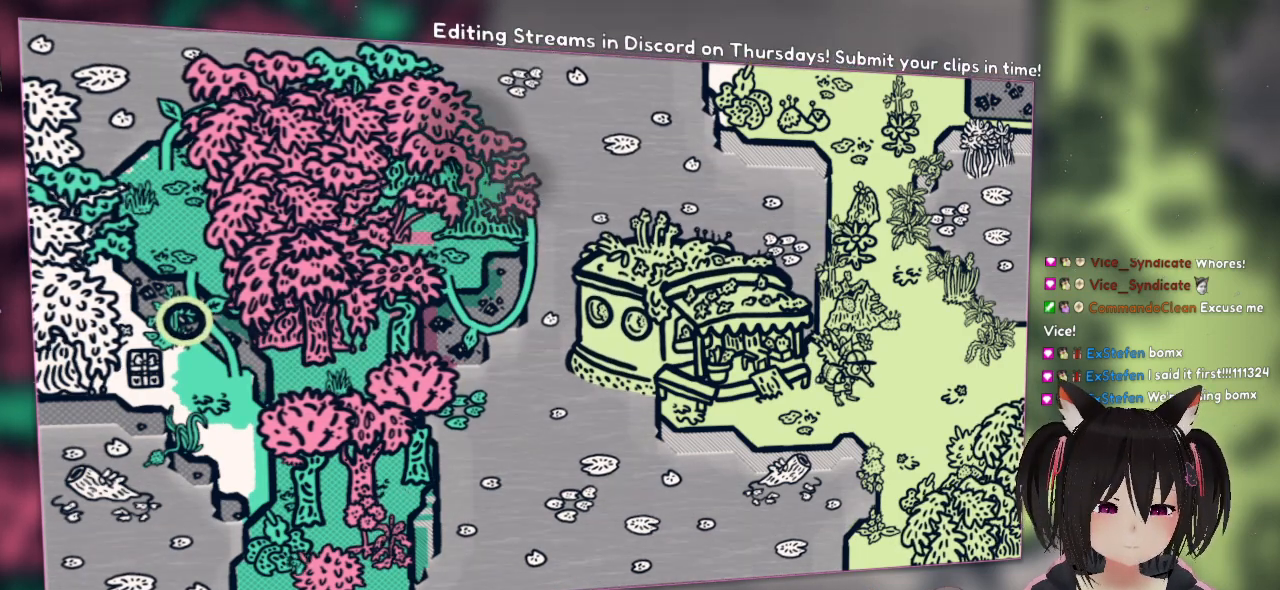
{"buttons": ["A"], "left_stick": "left", "right_stick": "center", "events": [[383, "left_stick", "left"]]}
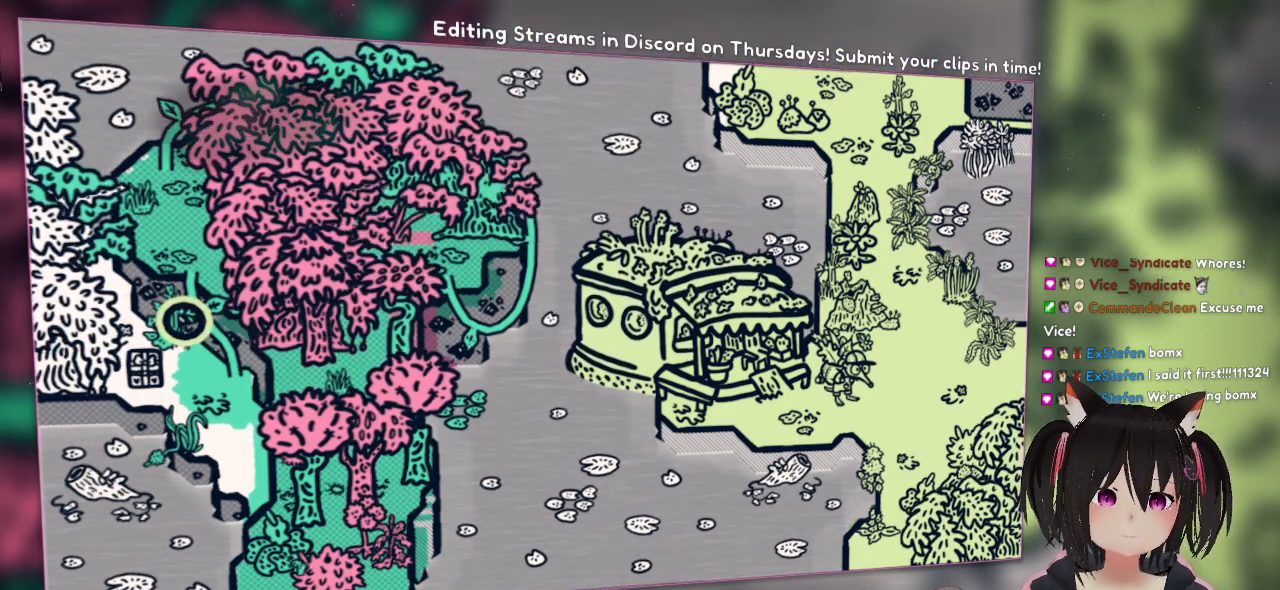
{"buttons": ["A"], "left_stick": "down", "right_stick": "center", "events": [[217, "left_stick", "down-left"], [483, "left_stick", "down"]]}
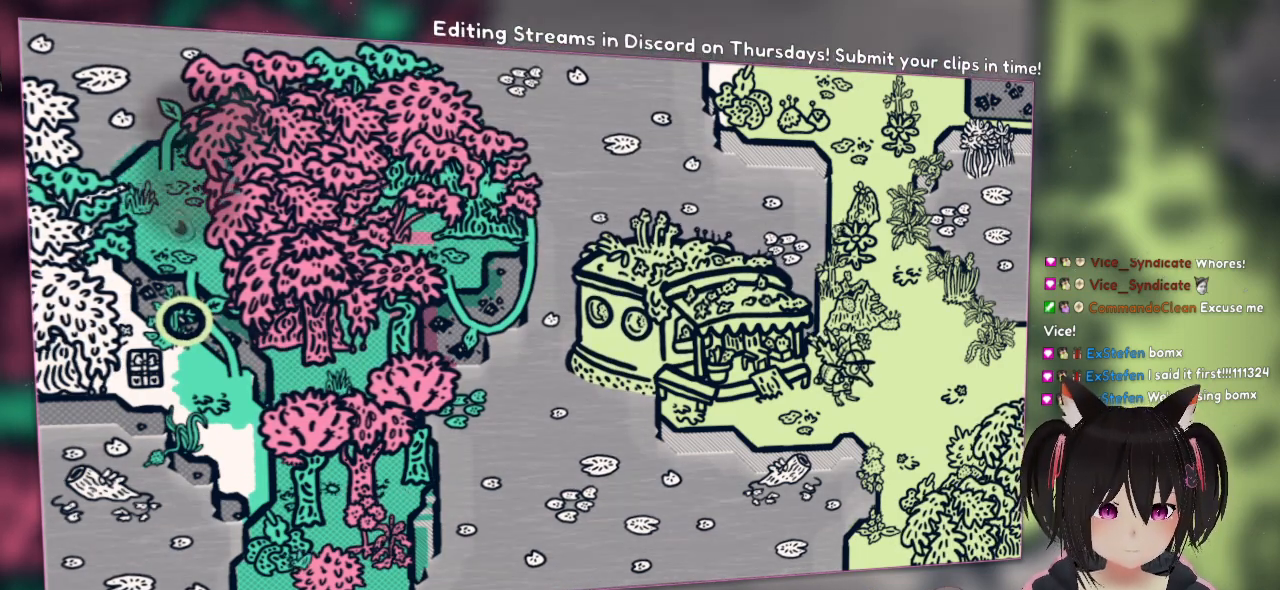
{"buttons": ["A"], "left_stick": "down-left", "right_stick": "center", "events": [[83, "left_stick", "down-right"], [283, "left_stick", "down"], [383, "left_stick", "down-left"]]}
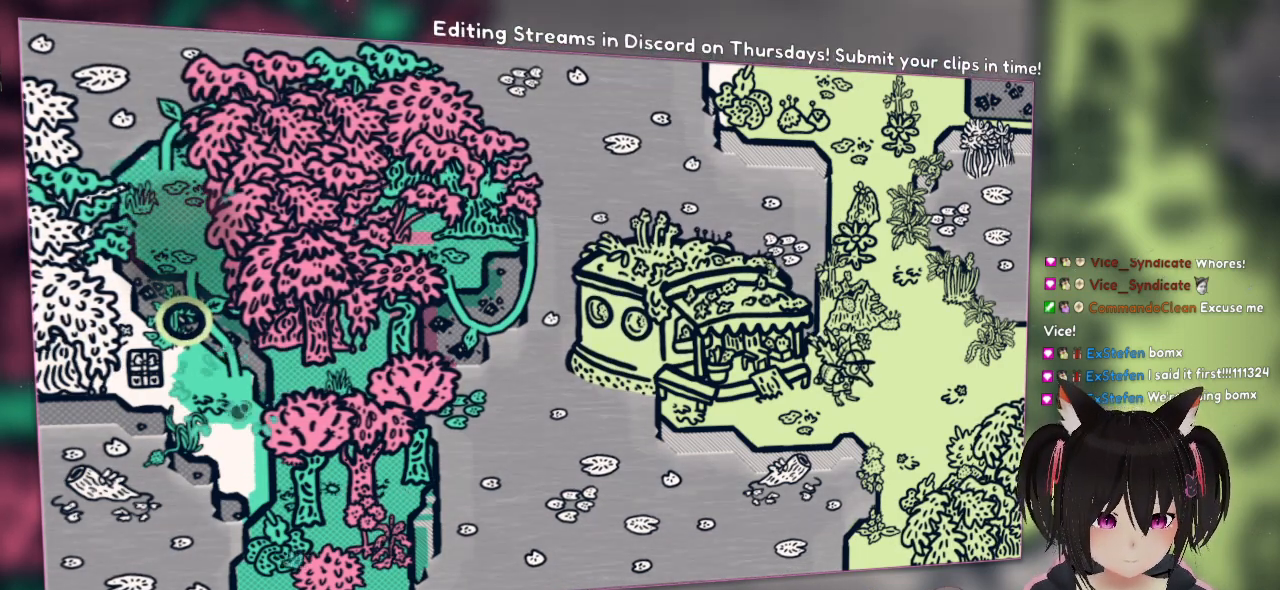
{"buttons": [], "left_stick": "center", "right_stick": "center", "events": [[67, "left_stick", "down"], [350, "A", "up"], [350, "left_stick", "down-left"], [450, "left_stick", "center"]]}
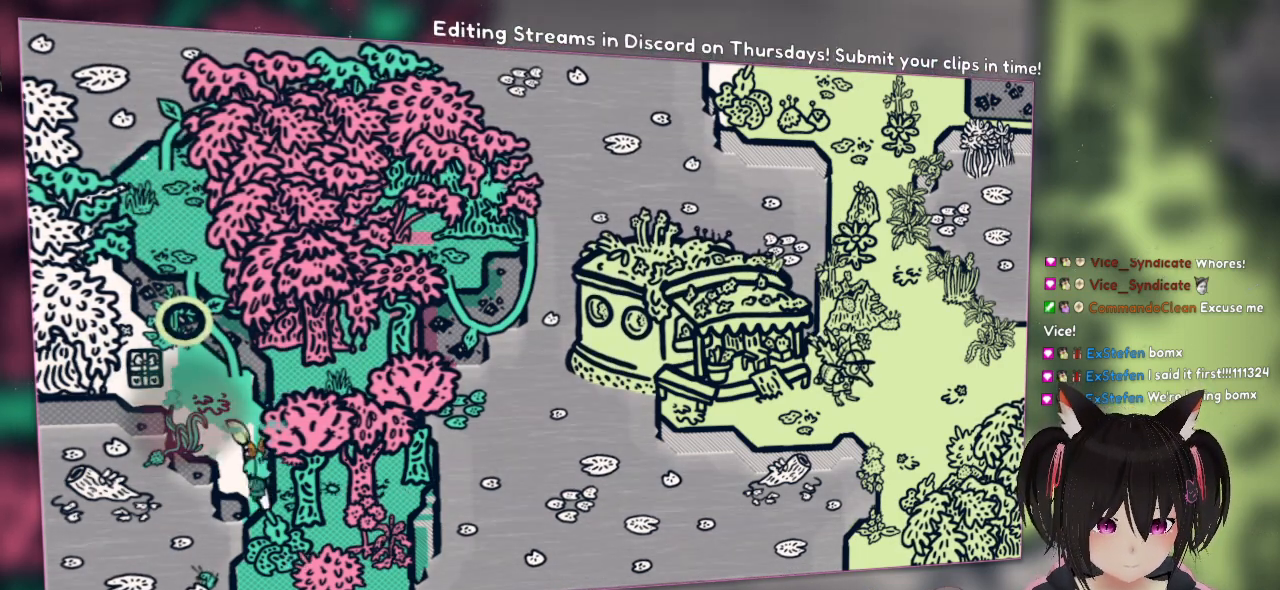
{"buttons": [], "left_stick": "up-left", "right_stick": "center", "events": [[17, "left_stick", "up"], [183, "left_stick", "up-left"]]}
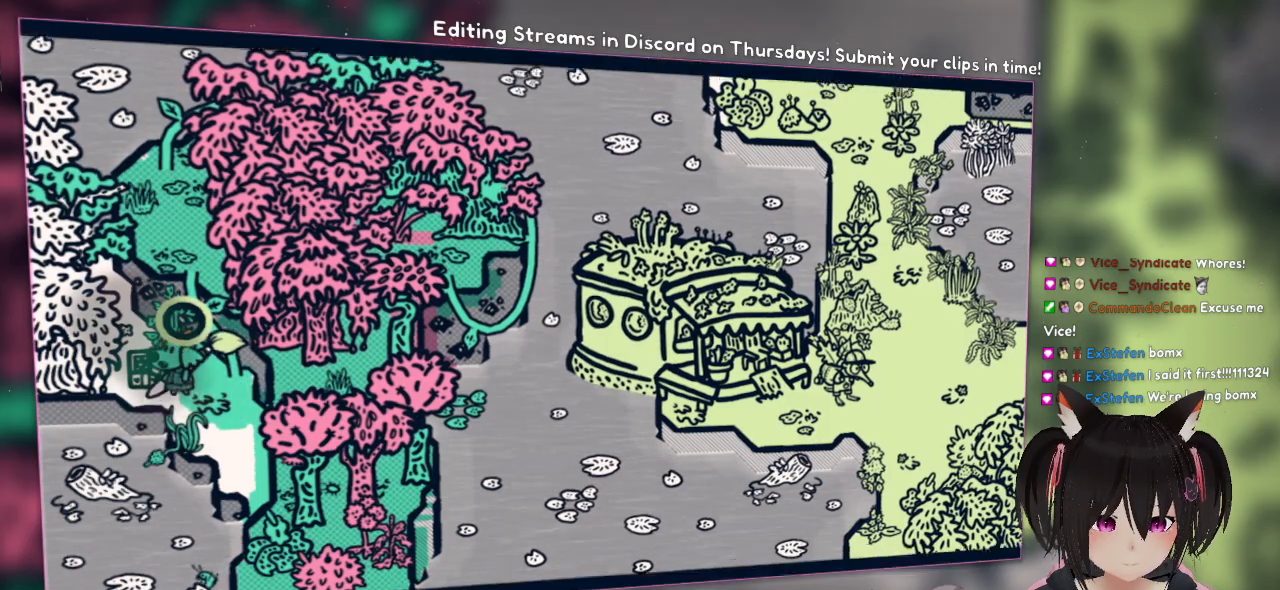
{"buttons": [], "left_stick": "center", "right_stick": "center", "events": [[50, "B", "down"], [67, "left_stick", "center"], [117, "B", "up"]]}
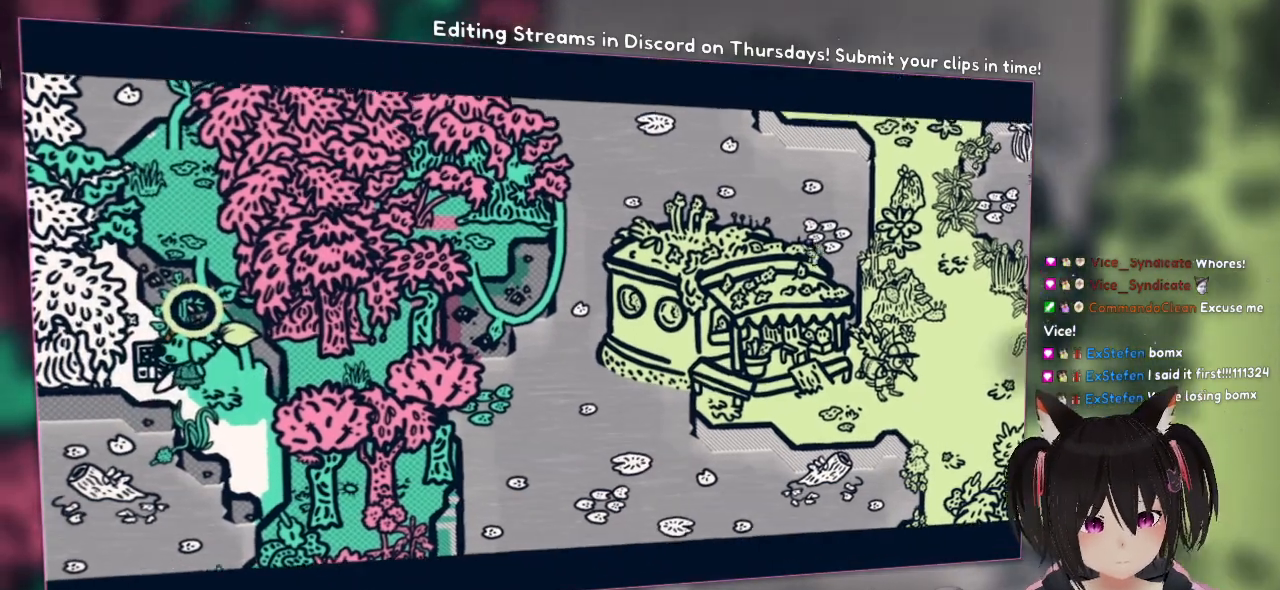
{"buttons": [], "left_stick": "center", "right_stick": "center", "events": []}
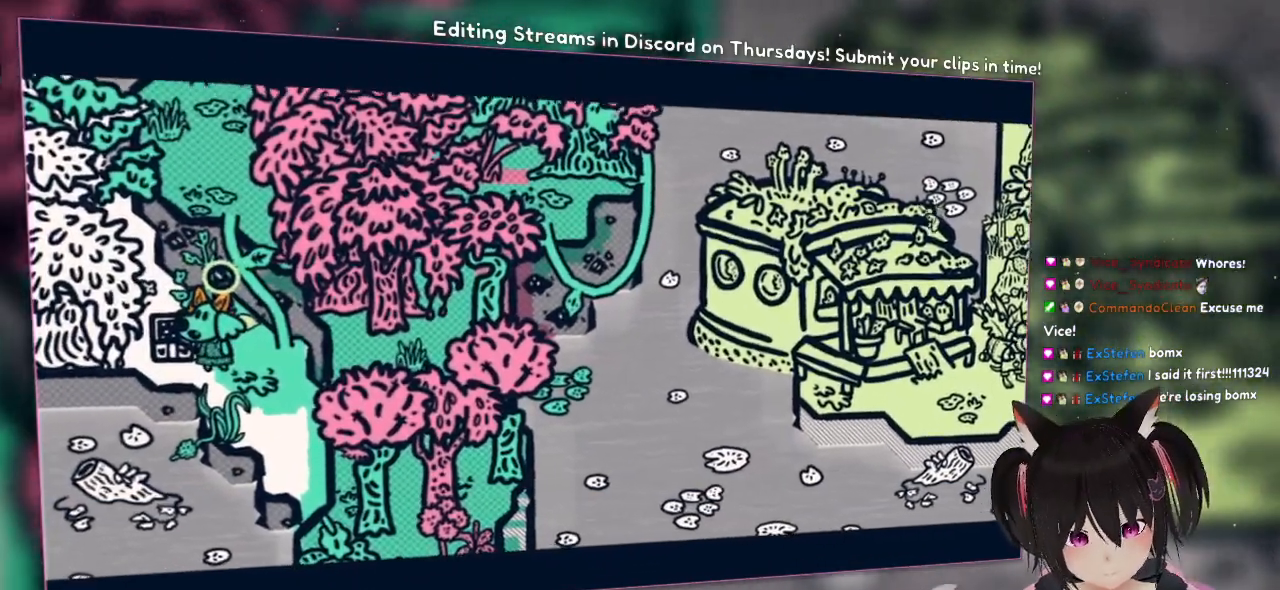
{"buttons": [], "left_stick": "center", "right_stick": "center", "events": []}
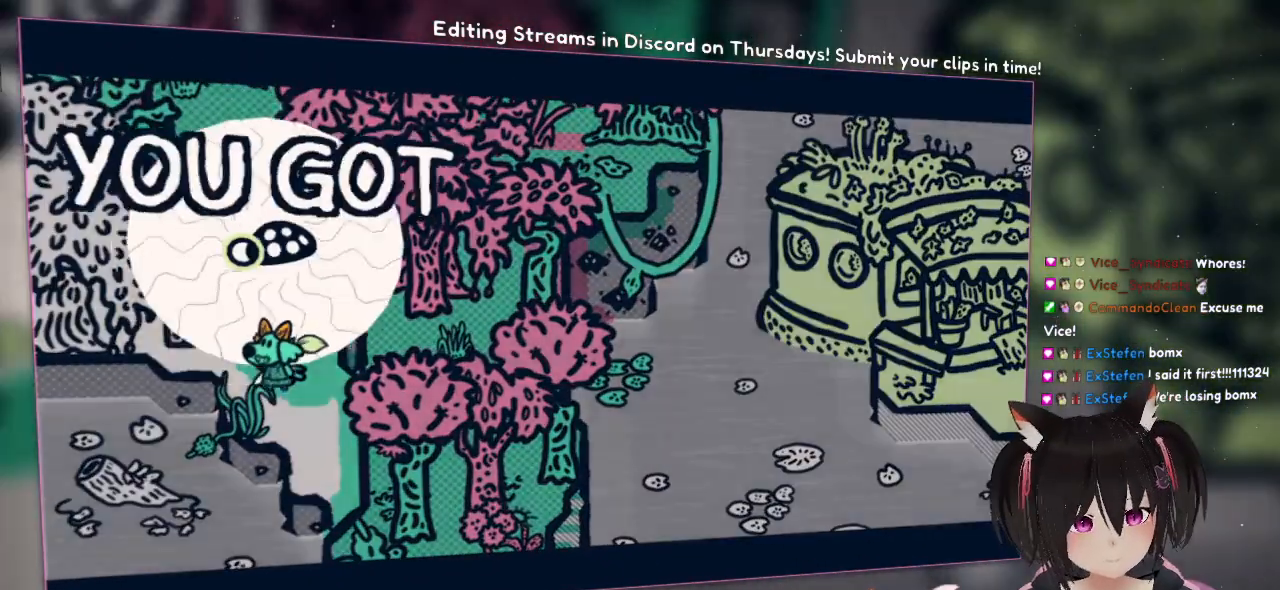
{"buttons": [], "left_stick": "center", "right_stick": "center", "events": []}
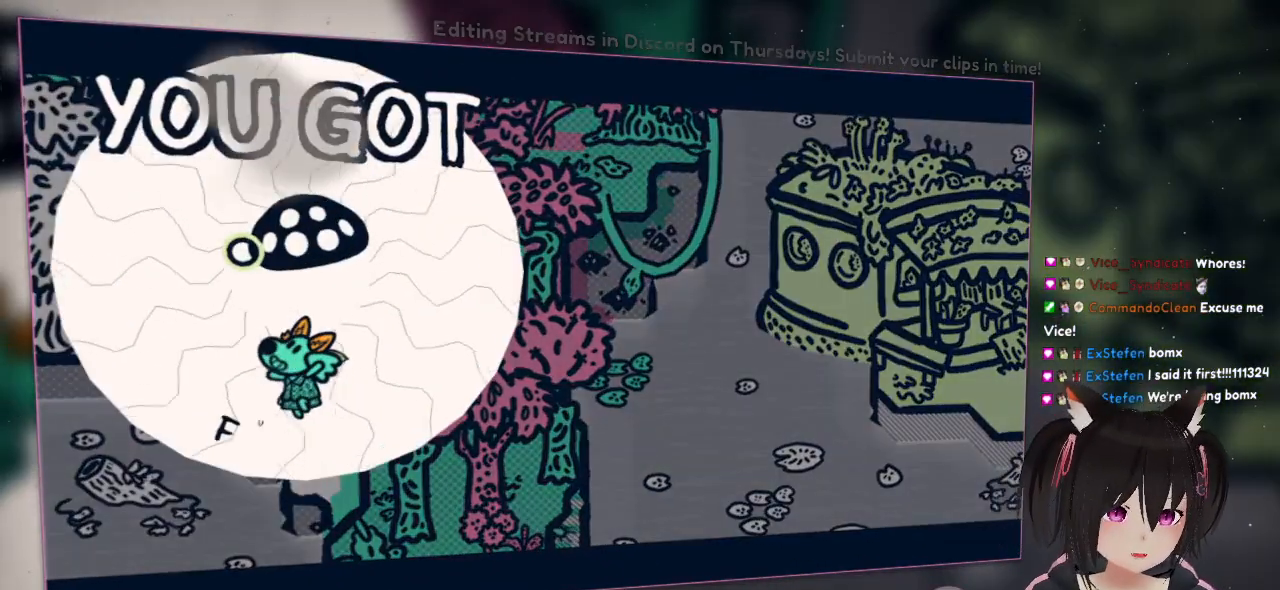
{"buttons": [], "left_stick": "center", "right_stick": "center", "events": []}
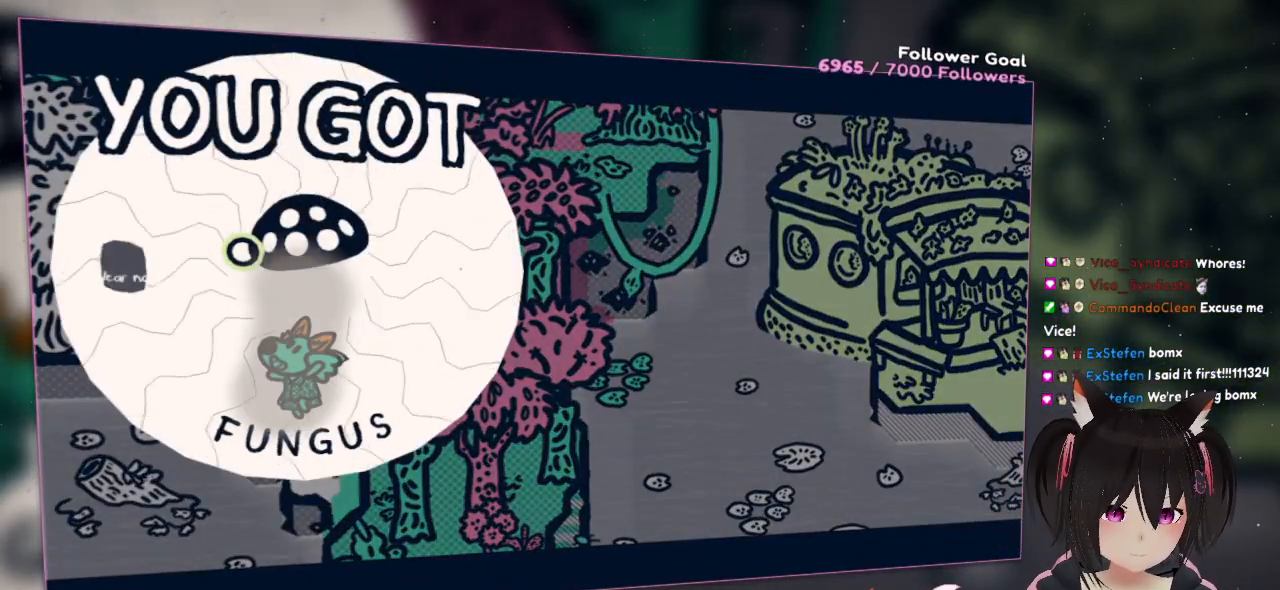
{"buttons": [], "left_stick": "center", "right_stick": "center", "events": []}
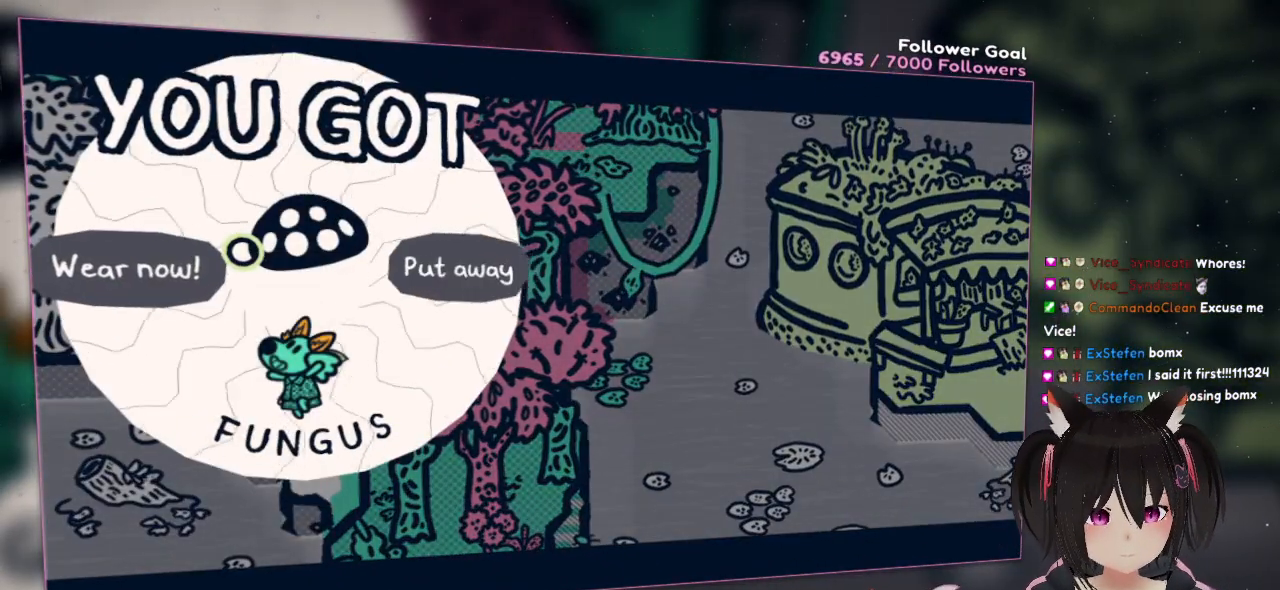
{"buttons": [], "left_stick": "center", "right_stick": "center", "events": []}
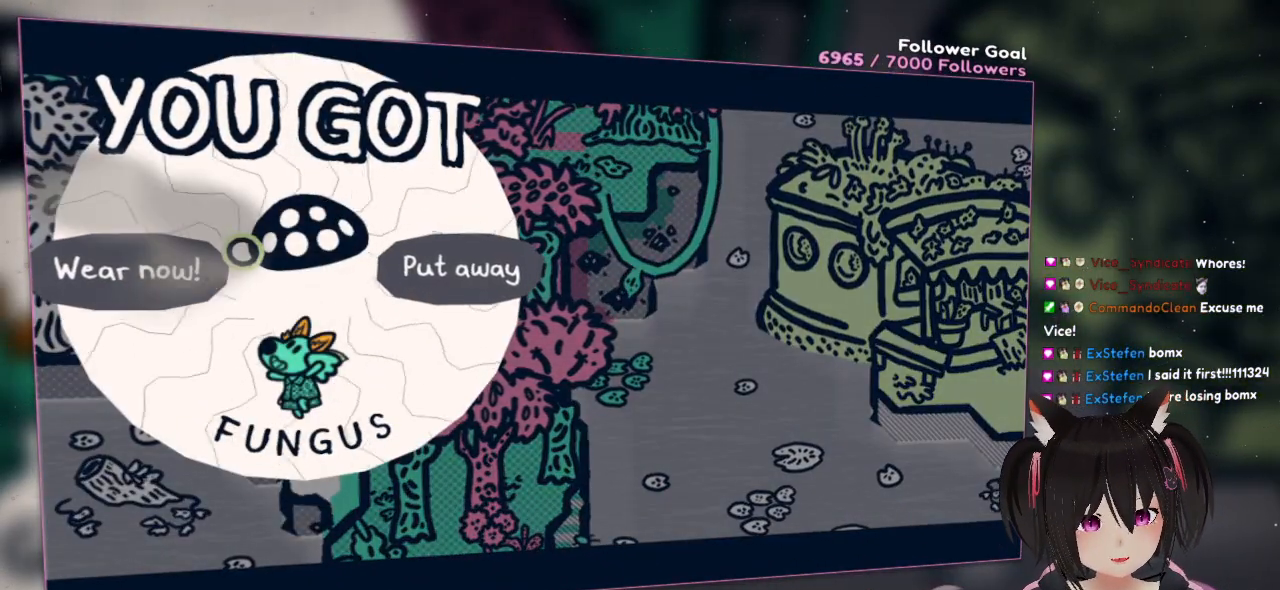
{"buttons": [], "left_stick": "center", "right_stick": "center", "events": [[83, "left_stick", "left"], [233, "left_stick", "center"]]}
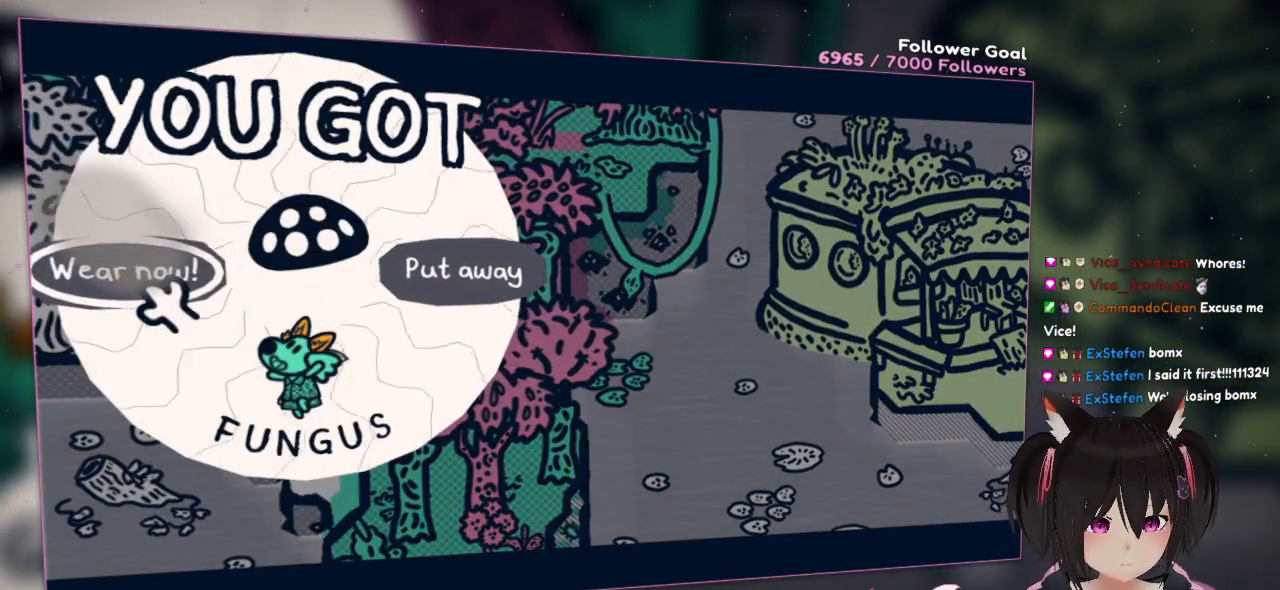
{"buttons": [], "left_stick": "center", "right_stick": "center", "events": [[400, "B", "down"], [467, "B", "up"]]}